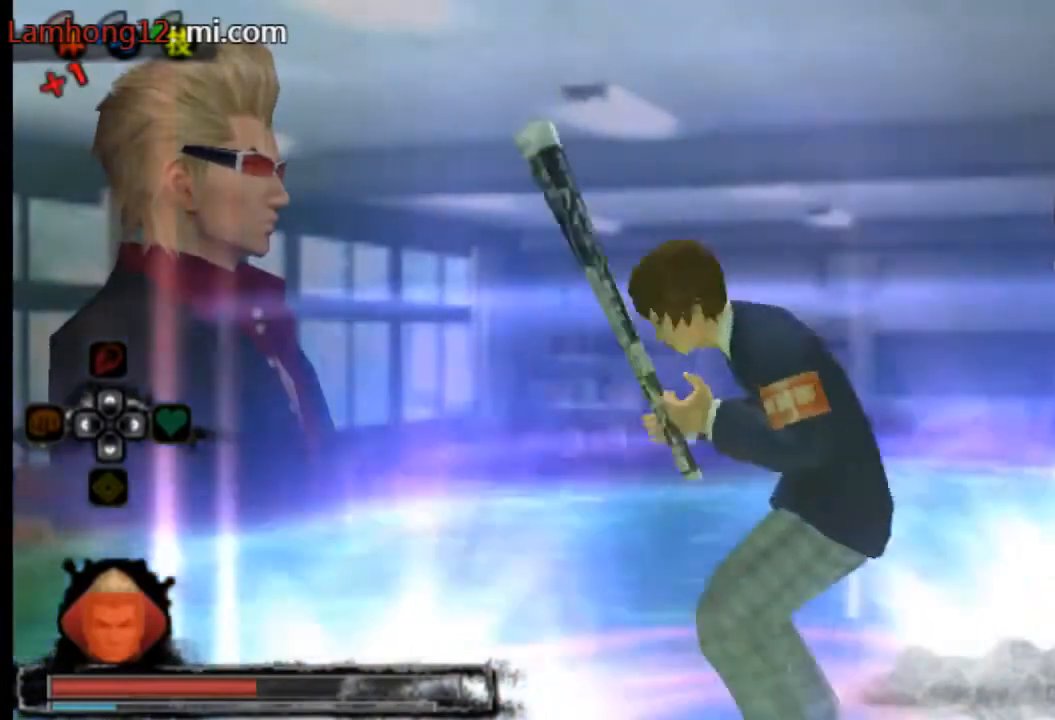
Gameplay with a controller (PlayStation layout); each line is a JSON object with the inputs held at the frame after it. "events" lists button and stick changes between this image and that frame as [ms after this image, input, new state], when the widget could be followed in between. Not read: L3 R3 SELECT START.
{"buttons": [], "left_stick": "center", "right_stick": "center", "events": [[417, "R2", "up"]]}
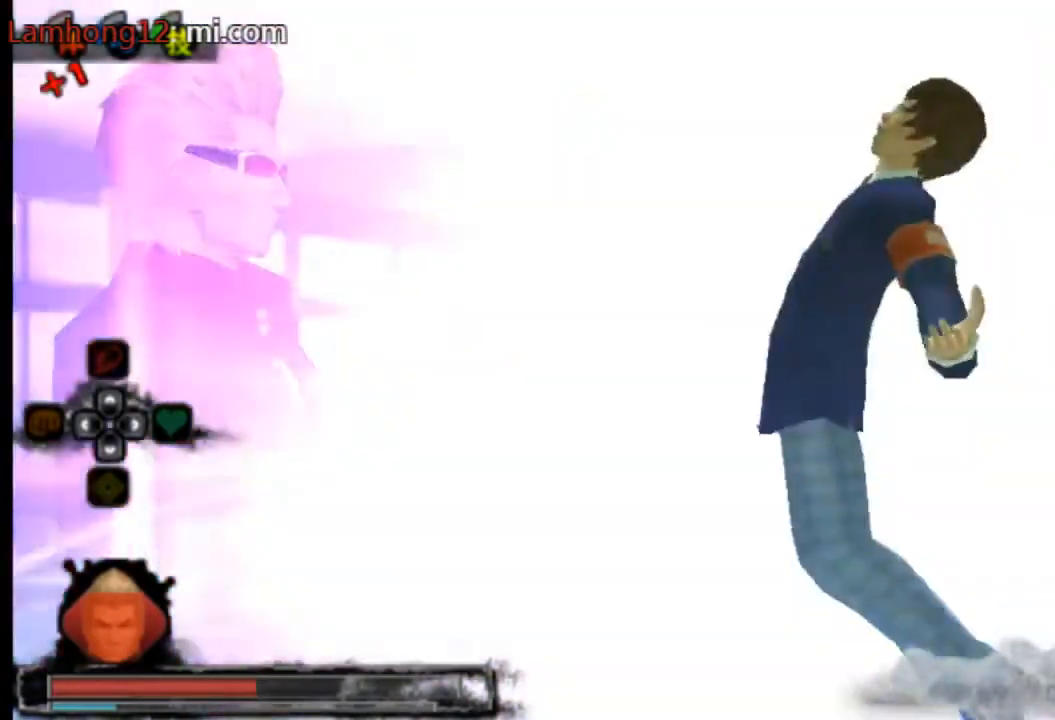
{"buttons": [], "left_stick": "center", "right_stick": "center", "events": []}
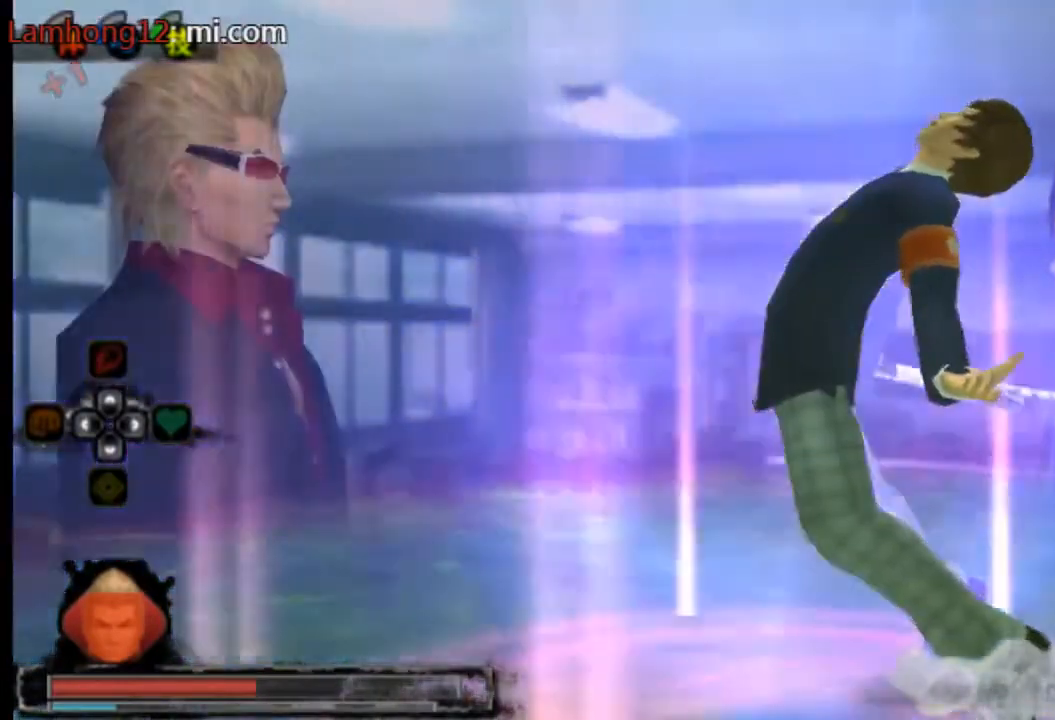
{"buttons": [], "left_stick": "center", "right_stick": "center", "events": []}
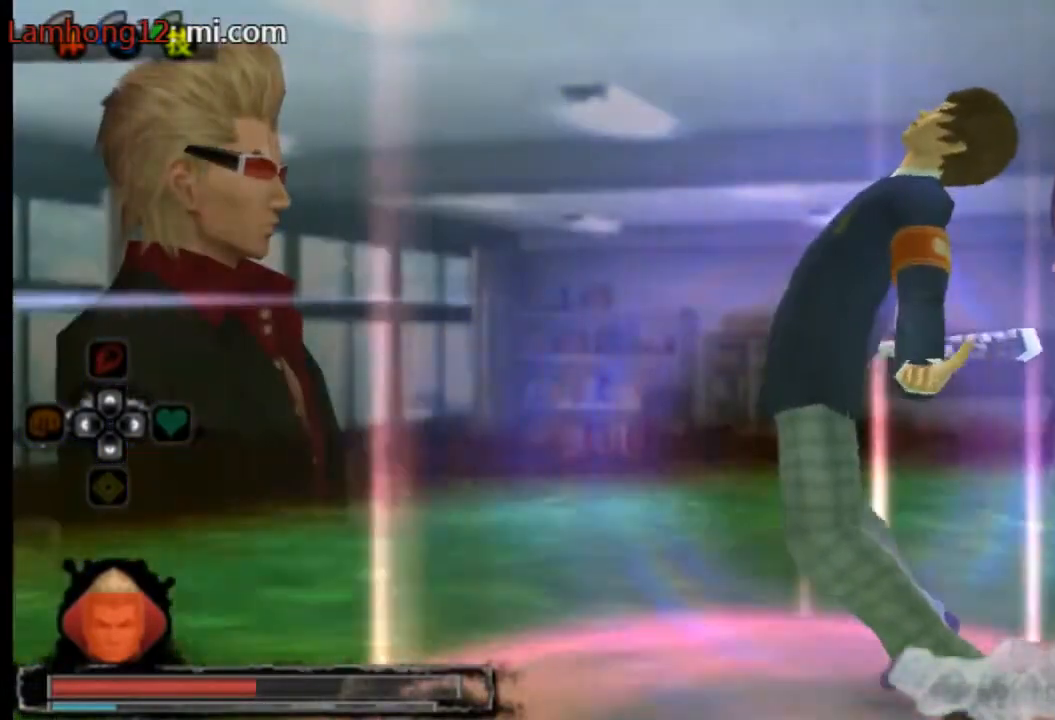
{"buttons": [], "left_stick": "center", "right_stick": "center", "events": []}
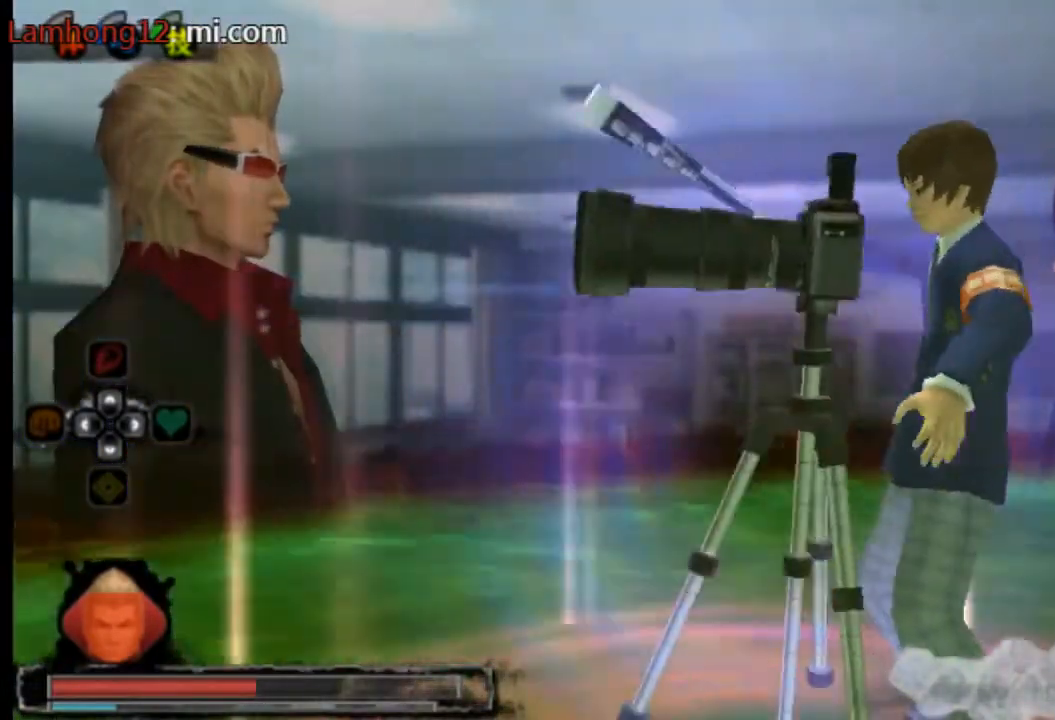
{"buttons": [], "left_stick": "center", "right_stick": "center", "events": []}
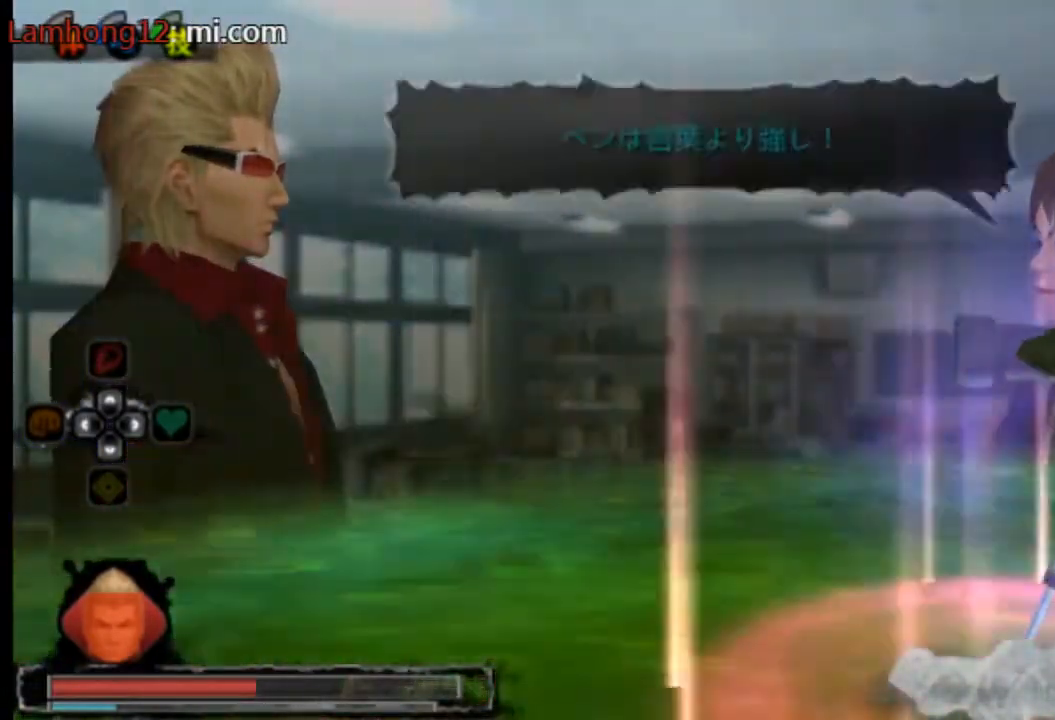
{"buttons": [], "left_stick": "center", "right_stick": "center", "events": []}
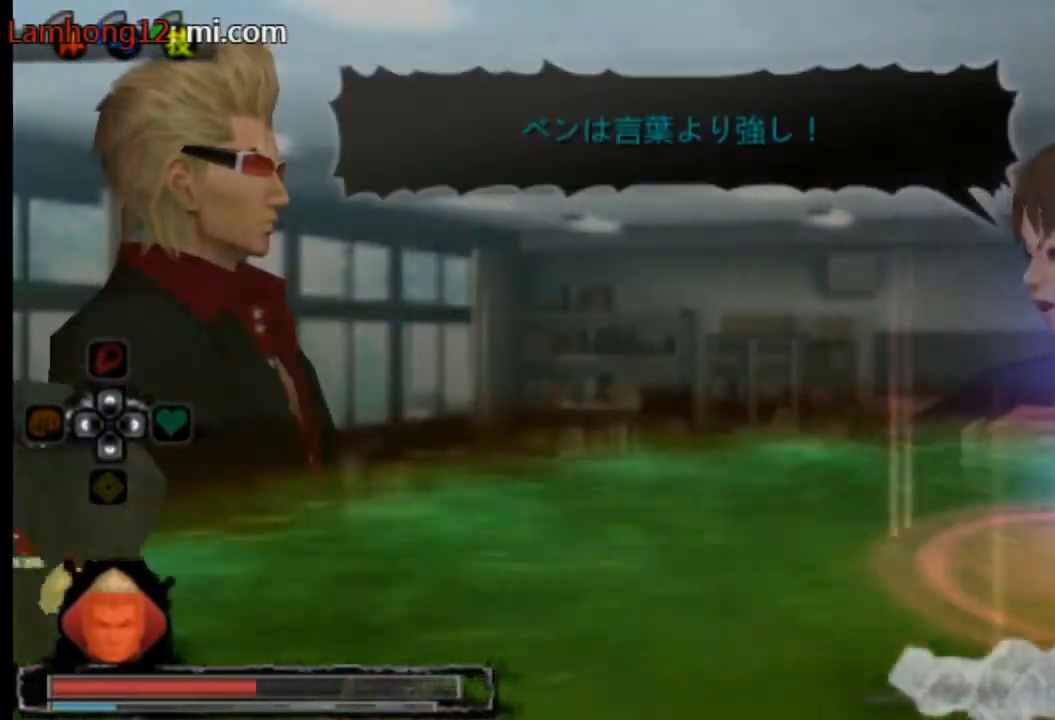
{"buttons": [], "left_stick": "center", "right_stick": "center", "events": []}
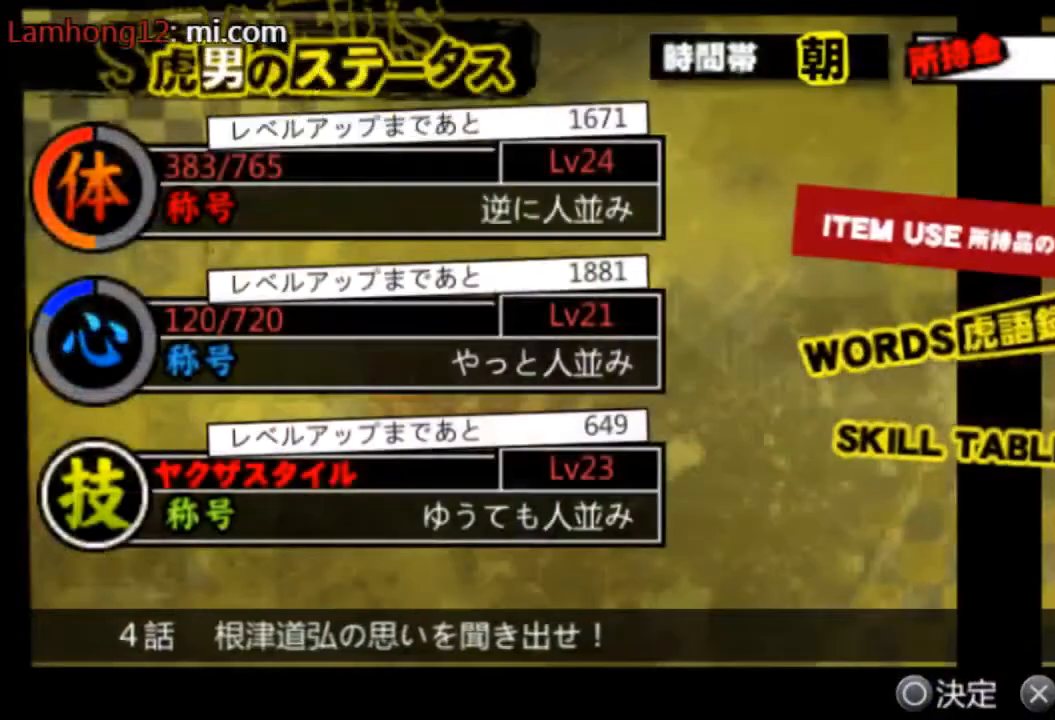
{"buttons": [], "left_stick": "center", "right_stick": "center", "events": [[251, "CIRCLE", "down"], [418, "CIRCLE", "up"]]}
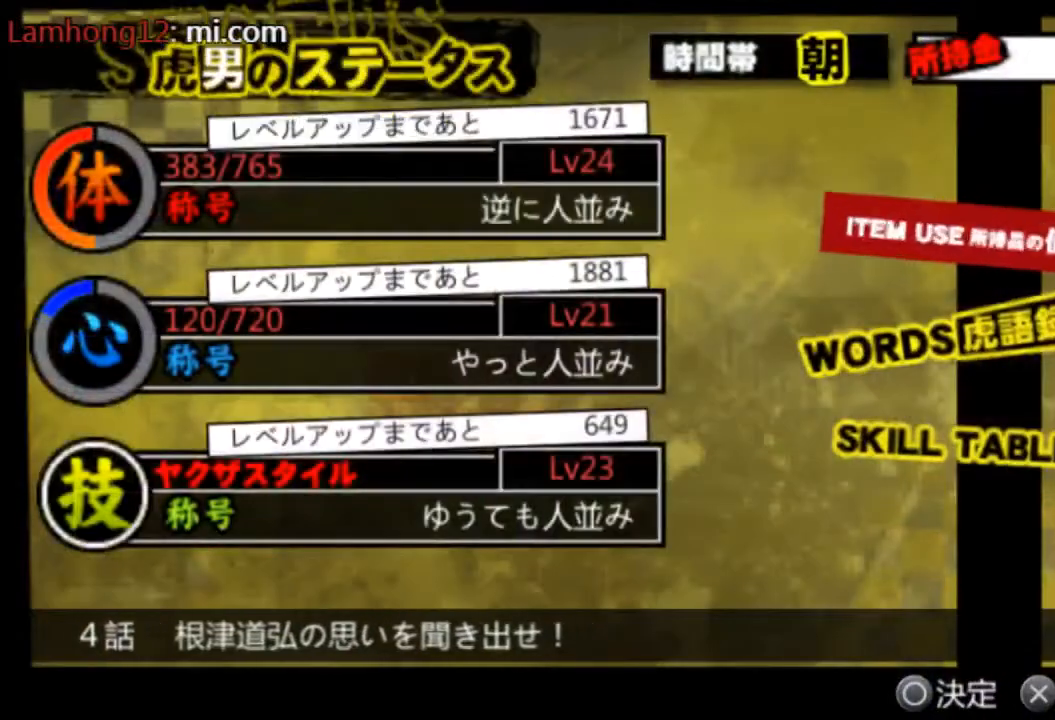
{"buttons": [], "left_stick": "center", "right_stick": "center", "events": []}
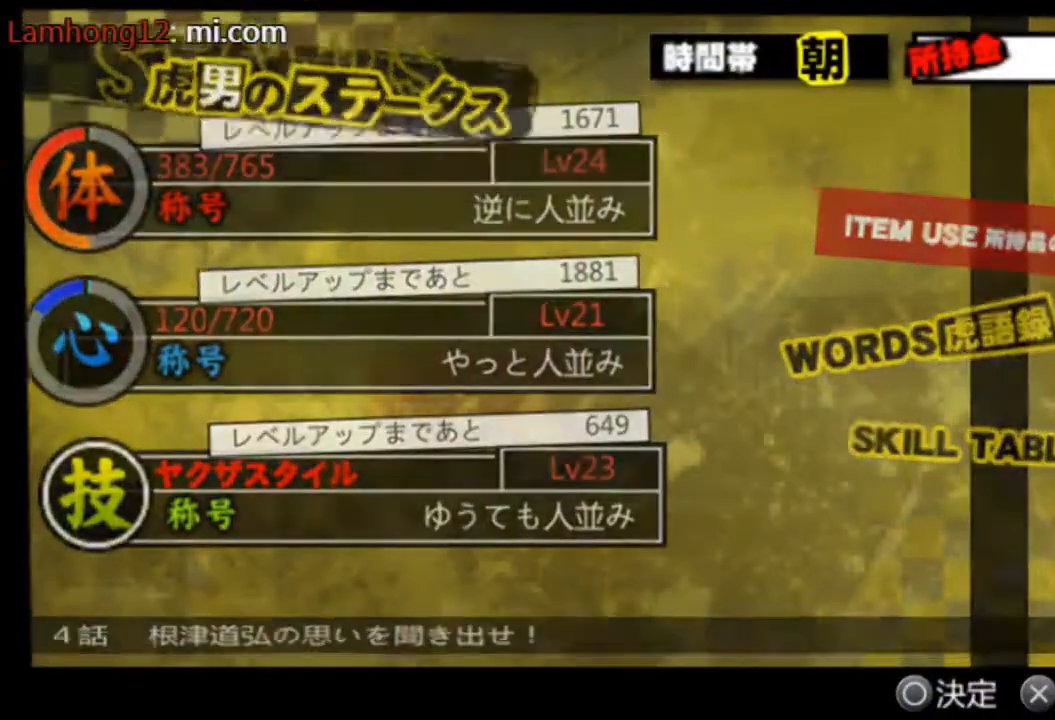
{"buttons": [], "left_stick": "center", "right_stick": "center", "events": []}
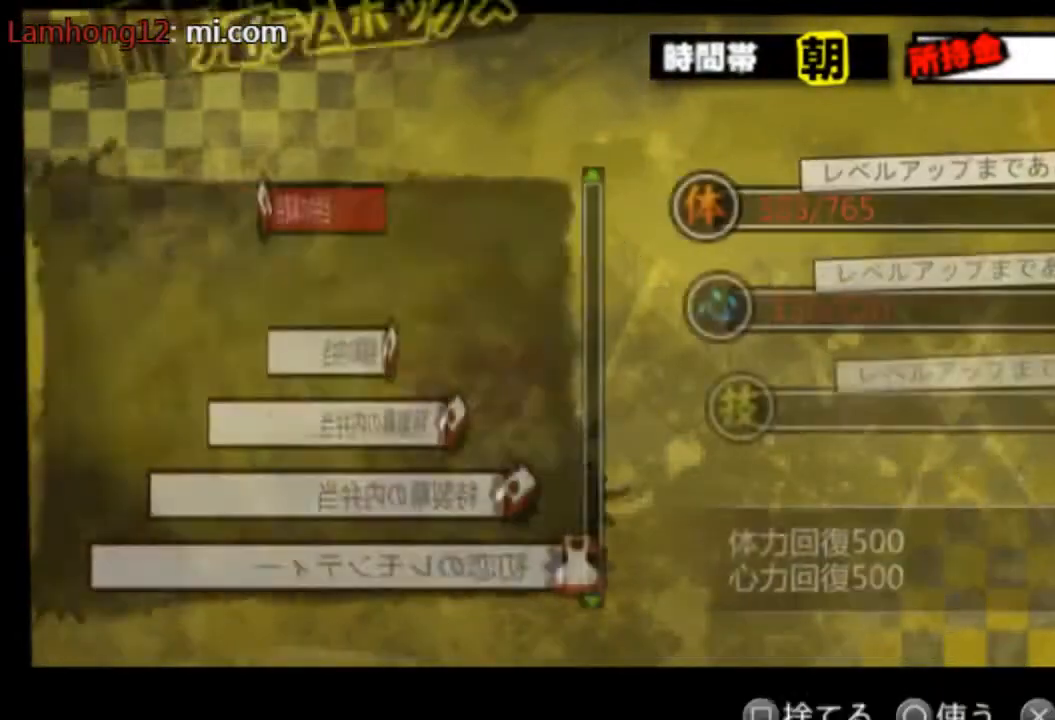
{"buttons": [], "left_stick": "center", "right_stick": "center", "events": [[250, "CIRCLE", "down"], [417, "CIRCLE", "up"]]}
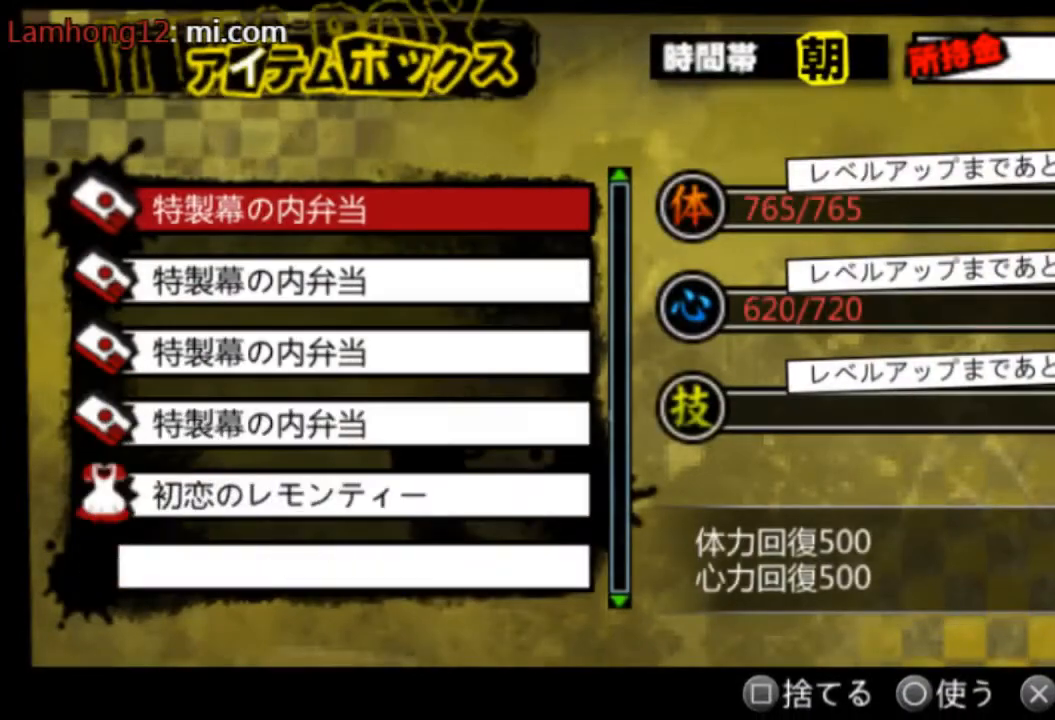
{"buttons": [], "left_stick": "center", "right_stick": "center", "events": [[251, "CROSS", "down"], [292, "CROSS", "up"], [334, "CROSS", "down"], [501, "CROSS", "up"]]}
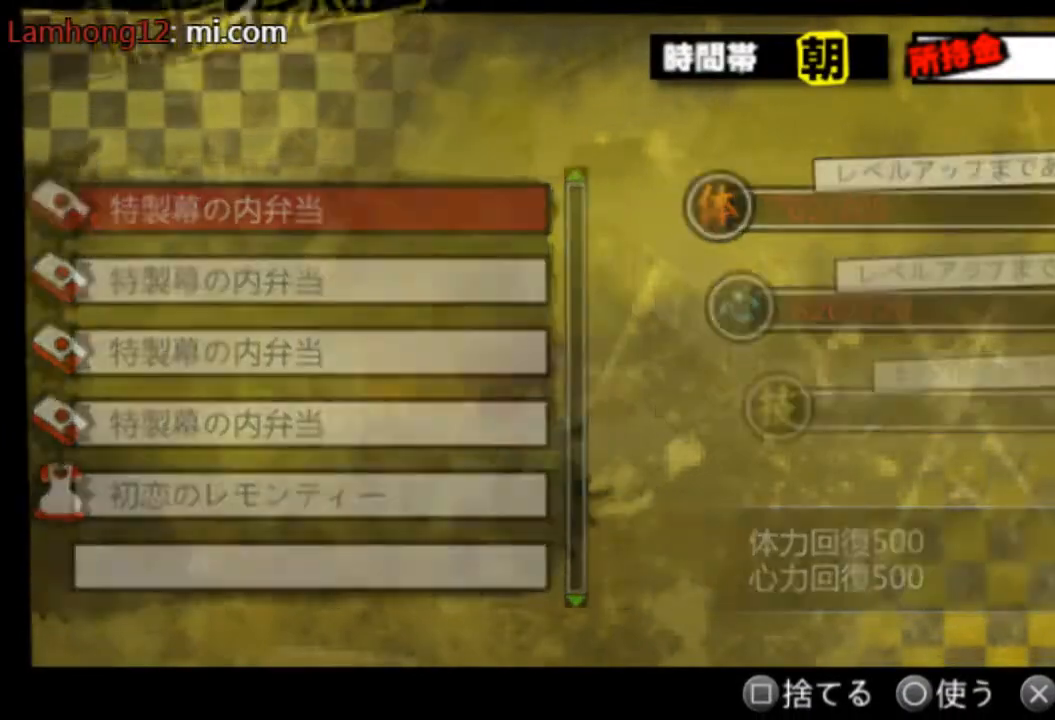
{"buttons": [], "left_stick": "center", "right_stick": "center", "events": [[83, "CROSS", "down"], [125, "CROSS", "up"], [167, "CROSS", "down"], [250, "CROSS", "up"], [292, "CROSS", "down"], [334, "CROSS", "up"], [417, "CROSS", "down"], [459, "CROSS", "up"]]}